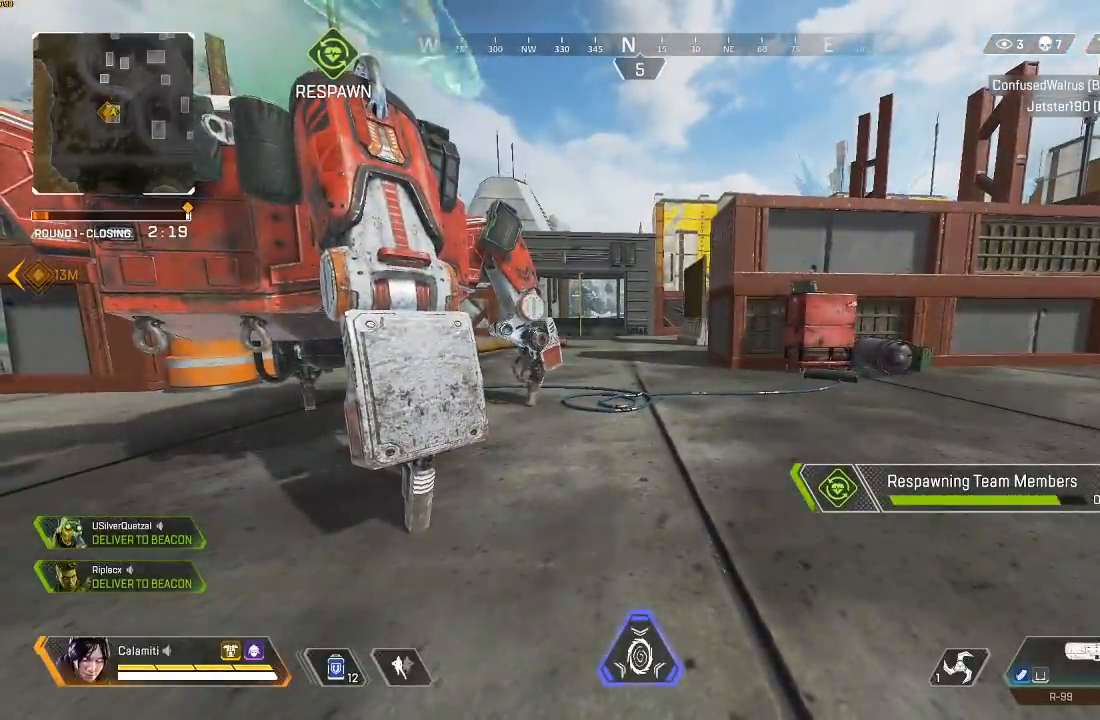
Gameplay with a controller (PlayStation layout); each line is a JSON object with the inputs held at the frame after it. "events" lists button and stick changes between this image and that frame as [ms after this image, input, new state], when the widget could be followed in between.
{"buttons": ["SQUARE"], "left_stick": "center", "right_stick": "center", "events": []}
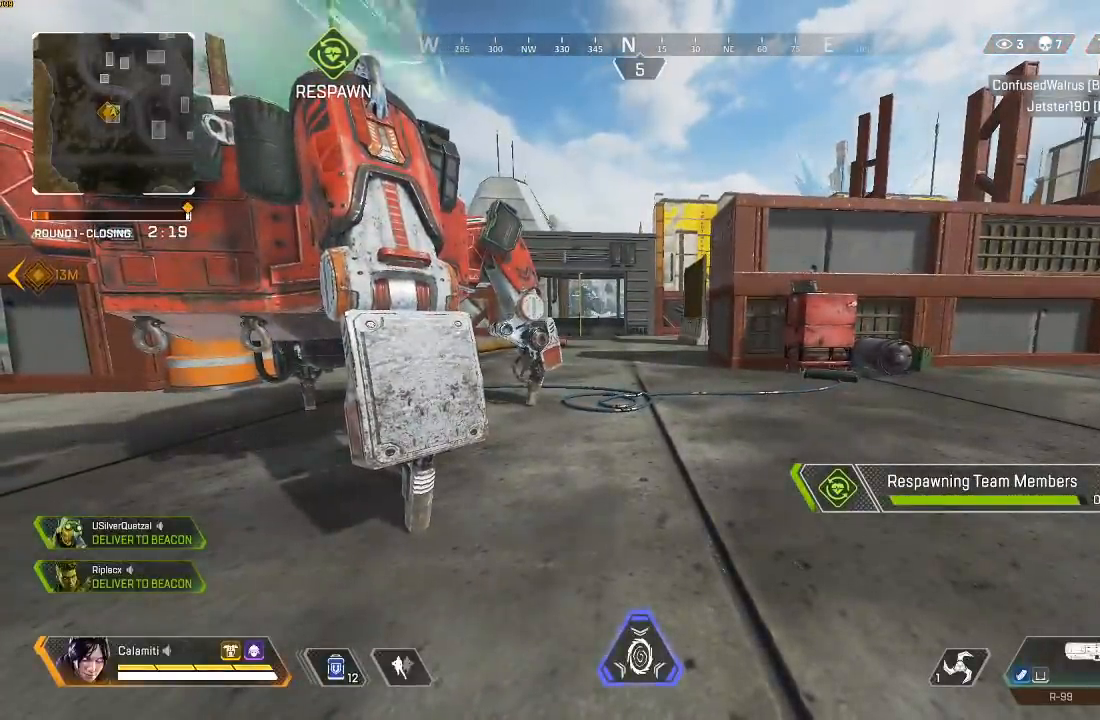
{"buttons": ["SQUARE"], "left_stick": "center", "right_stick": "center", "events": []}
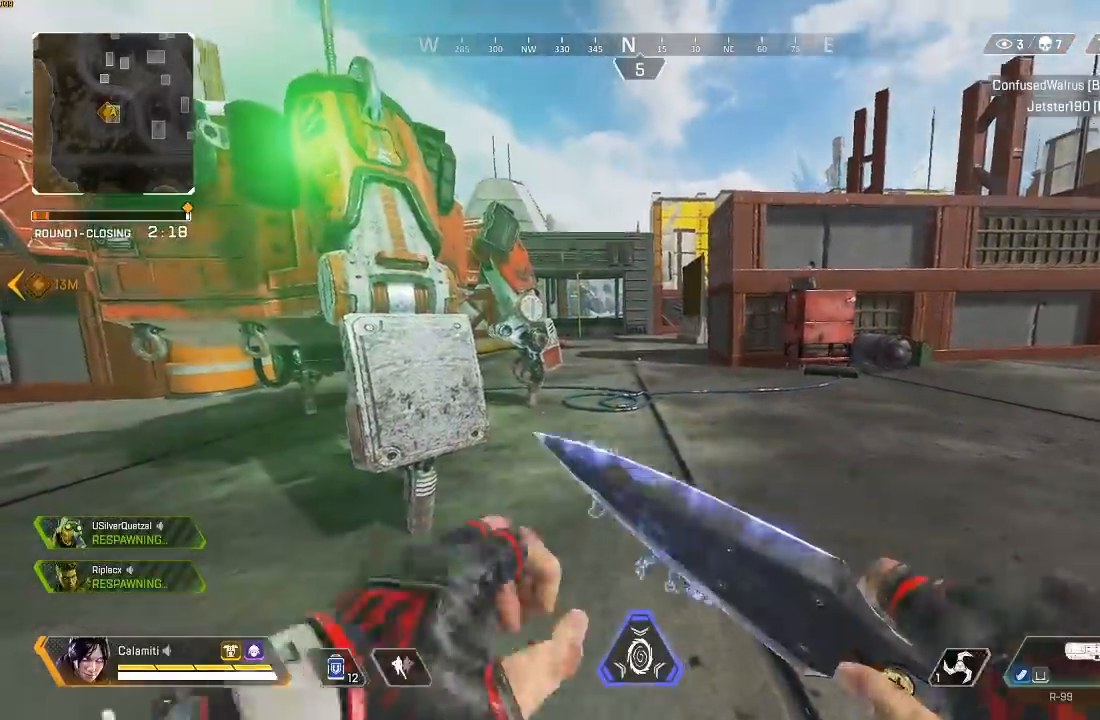
{"buttons": [], "left_stick": "up", "right_stick": "center", "events": [[333, "SQUARE", "up"], [383, "left_stick", "up"]]}
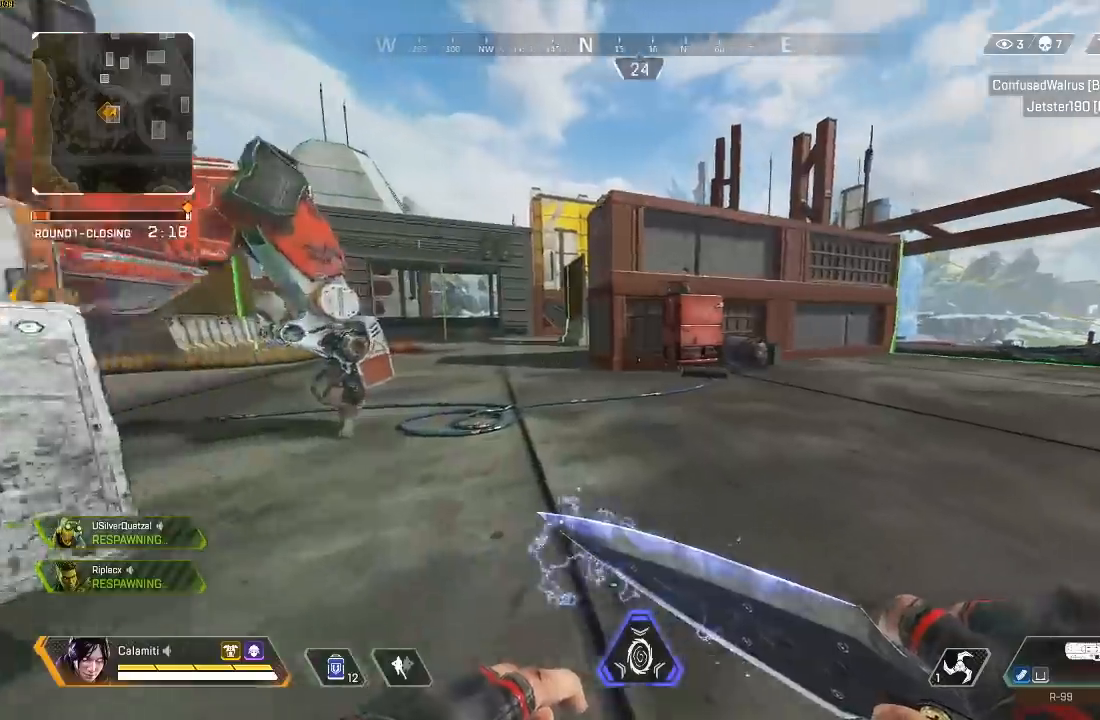
{"buttons": [], "left_stick": "up", "right_stick": "center", "events": [[17, "L3", "down"], [167, "L3", "up"]]}
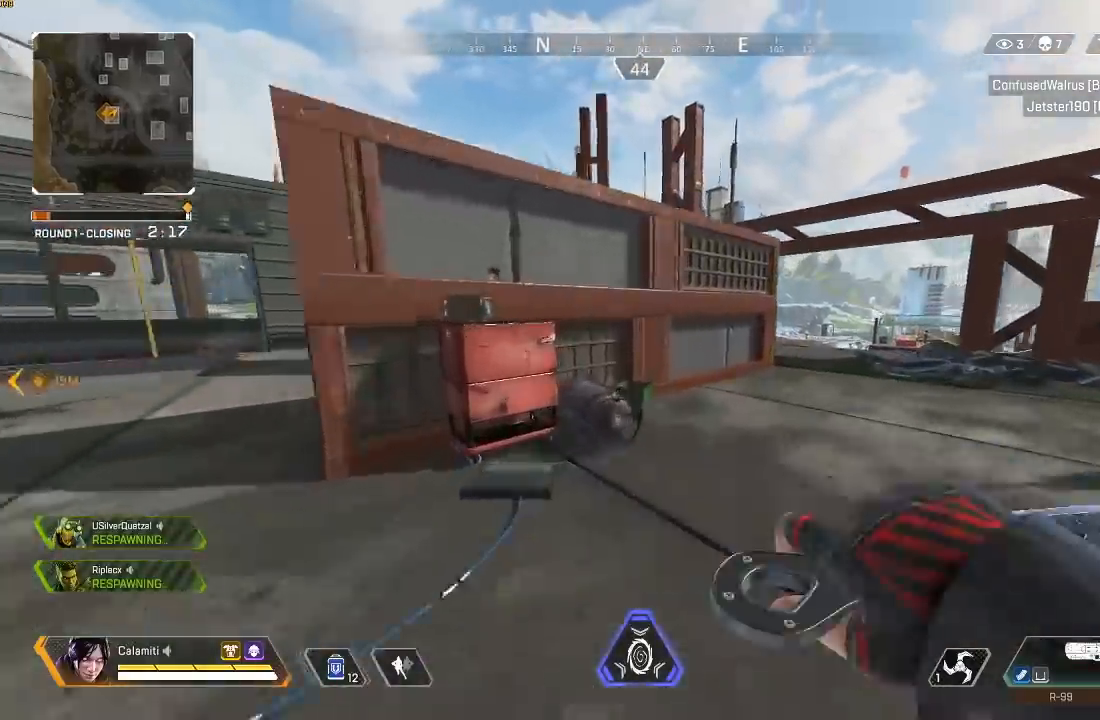
{"buttons": [], "left_stick": "up", "right_stick": "center", "events": []}
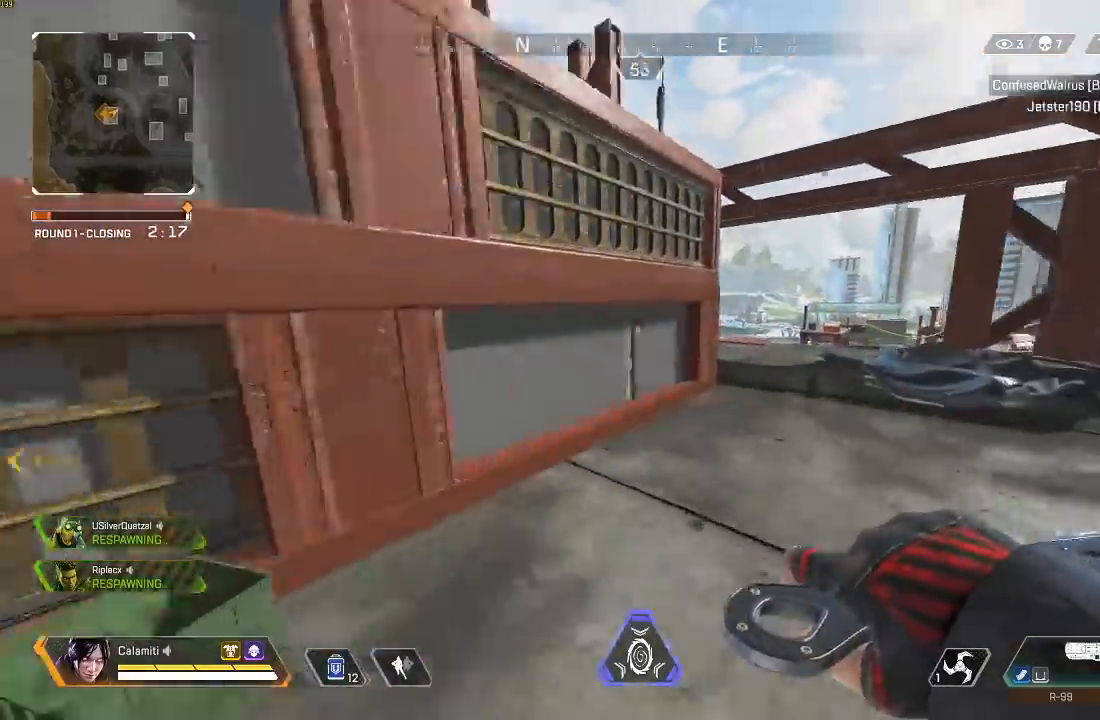
{"buttons": [], "left_stick": "up", "right_stick": "center", "events": []}
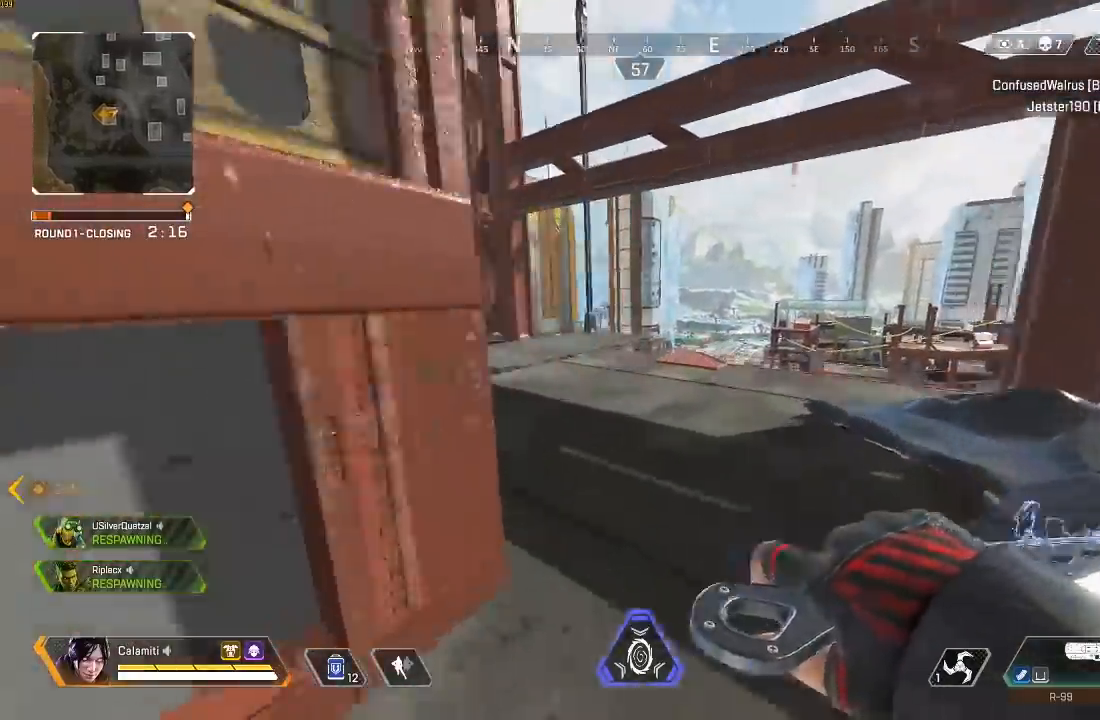
{"buttons": [], "left_stick": "center", "right_stick": "center", "events": [[17, "left_stick", "center"]]}
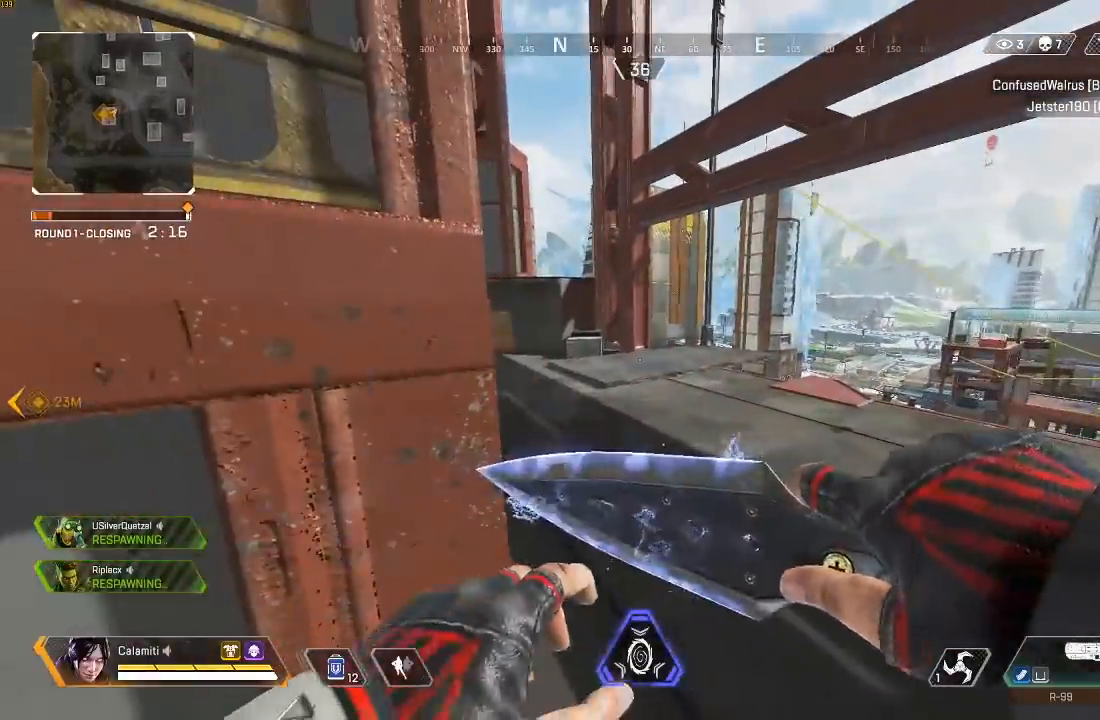
{"buttons": [], "left_stick": "up", "right_stick": "center", "events": [[433, "left_stick", "up"]]}
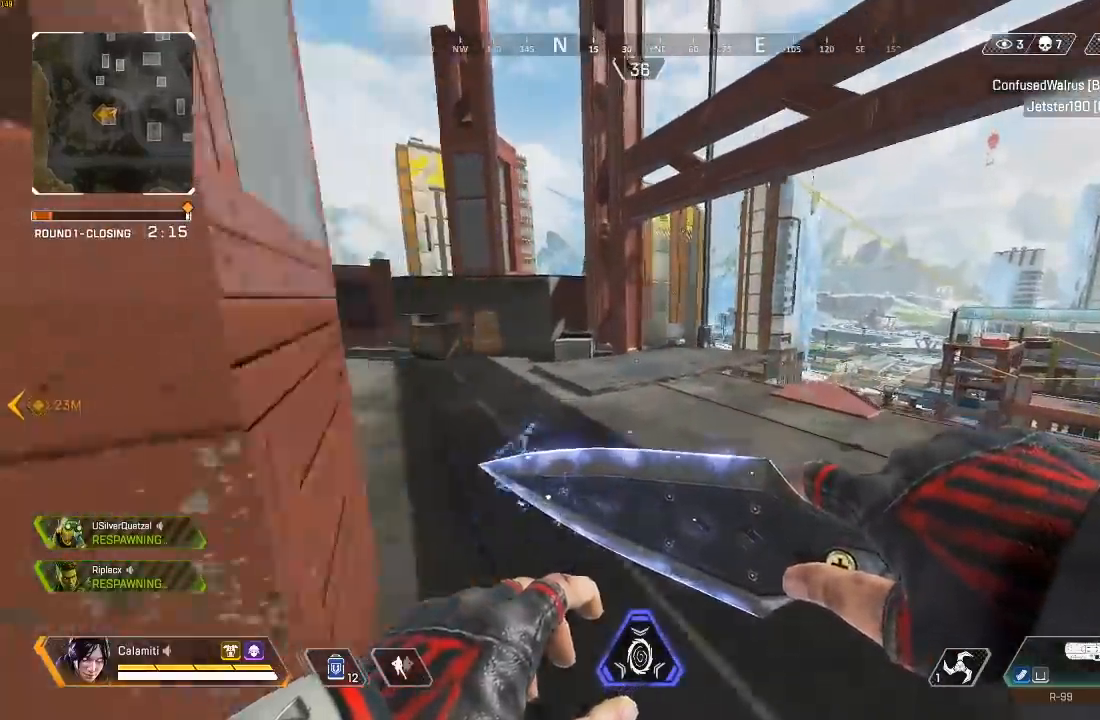
{"buttons": [], "left_stick": "up", "right_stick": "center", "events": [[150, "right_stick", "left"], [167, "L3", "down"], [300, "L3", "up"], [333, "right_stick", "center"]]}
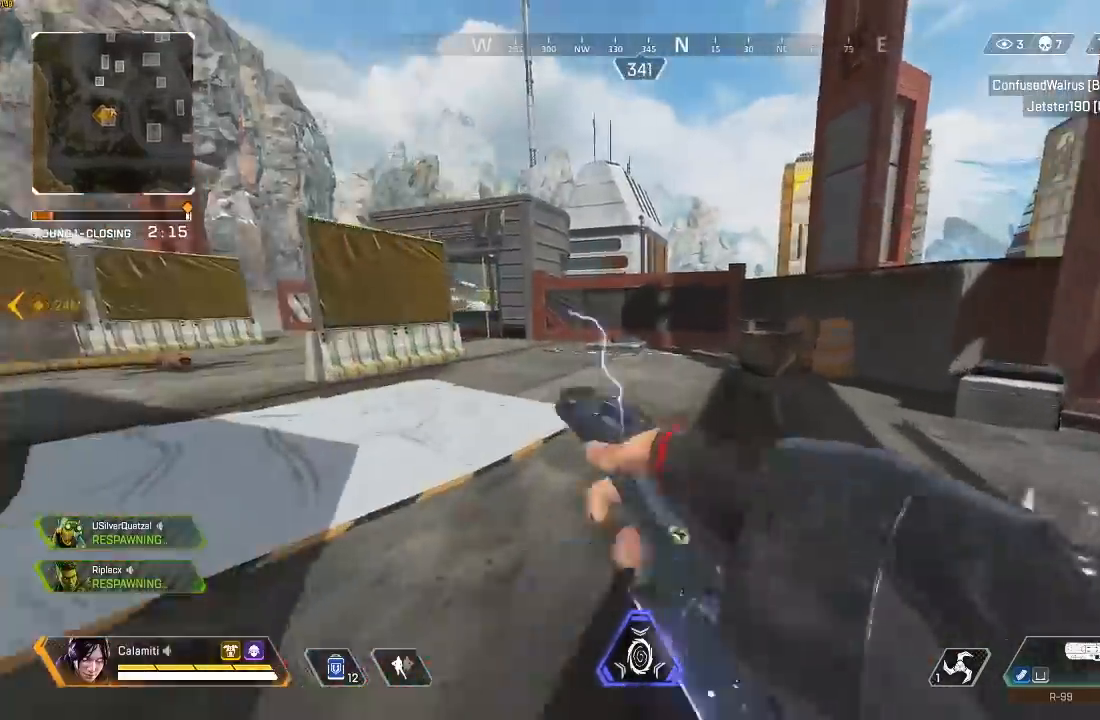
{"buttons": [], "left_stick": "up", "right_stick": "center", "events": []}
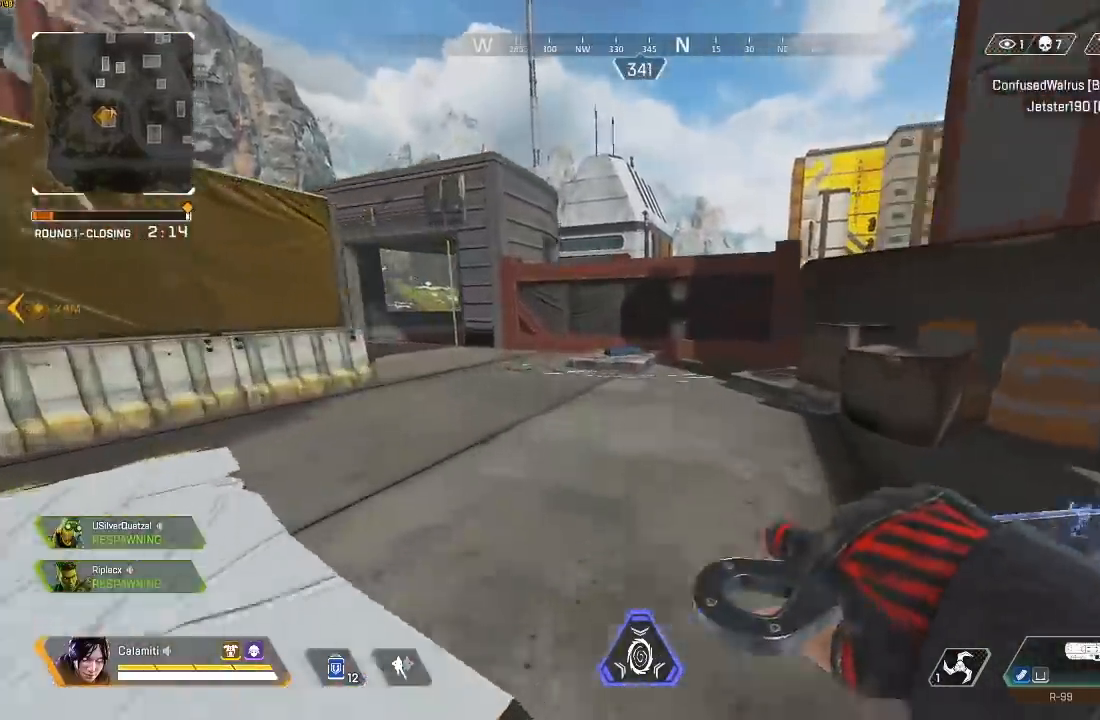
{"buttons": [], "left_stick": "up", "right_stick": "center", "events": []}
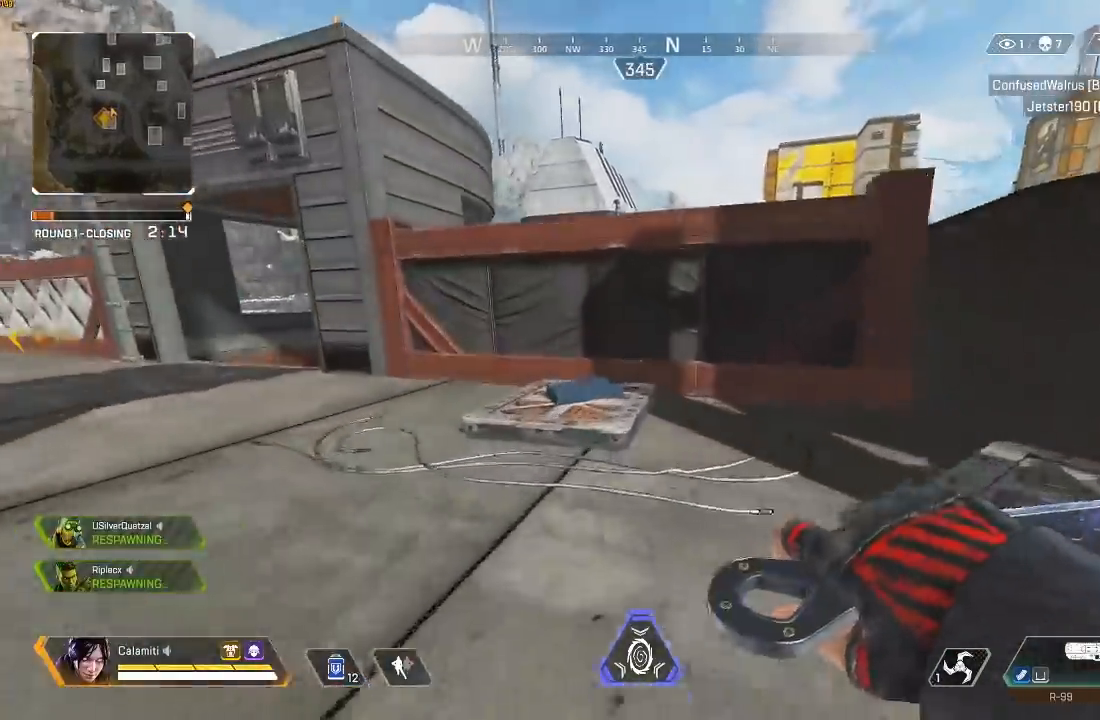
{"buttons": [], "left_stick": "center", "right_stick": "center", "events": [[83, "left_stick", "center"]]}
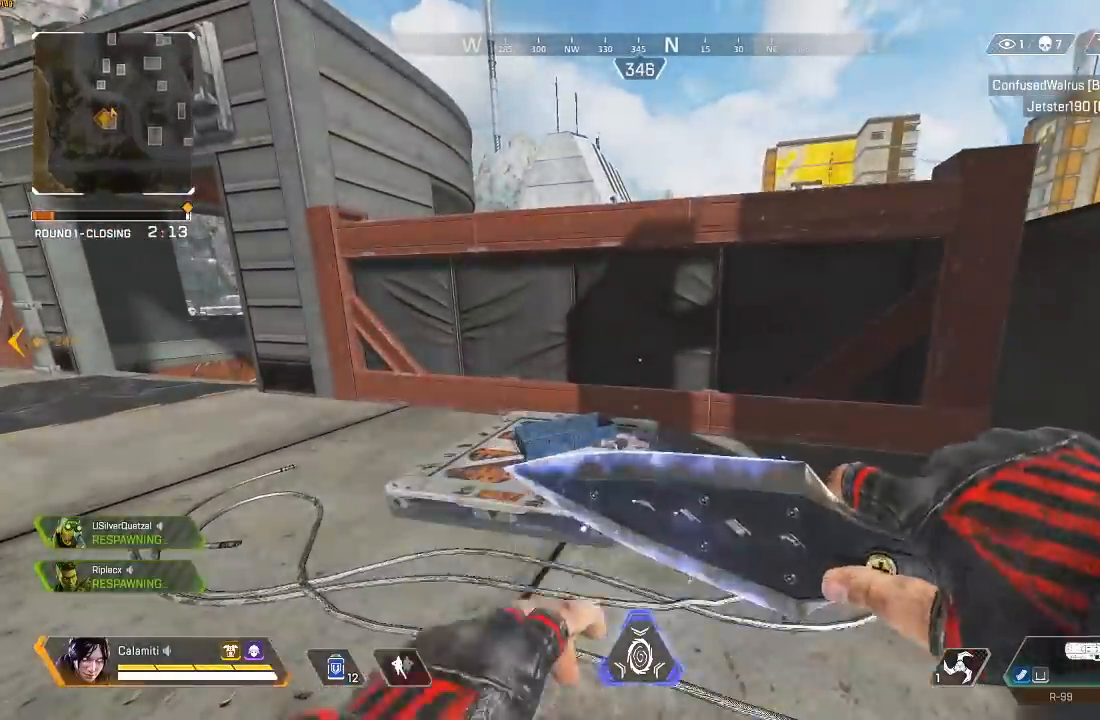
{"buttons": [], "left_stick": "up", "right_stick": "center", "events": [[100, "left_stick", "up"], [117, "right_stick", "left"], [283, "right_stick", "center"]]}
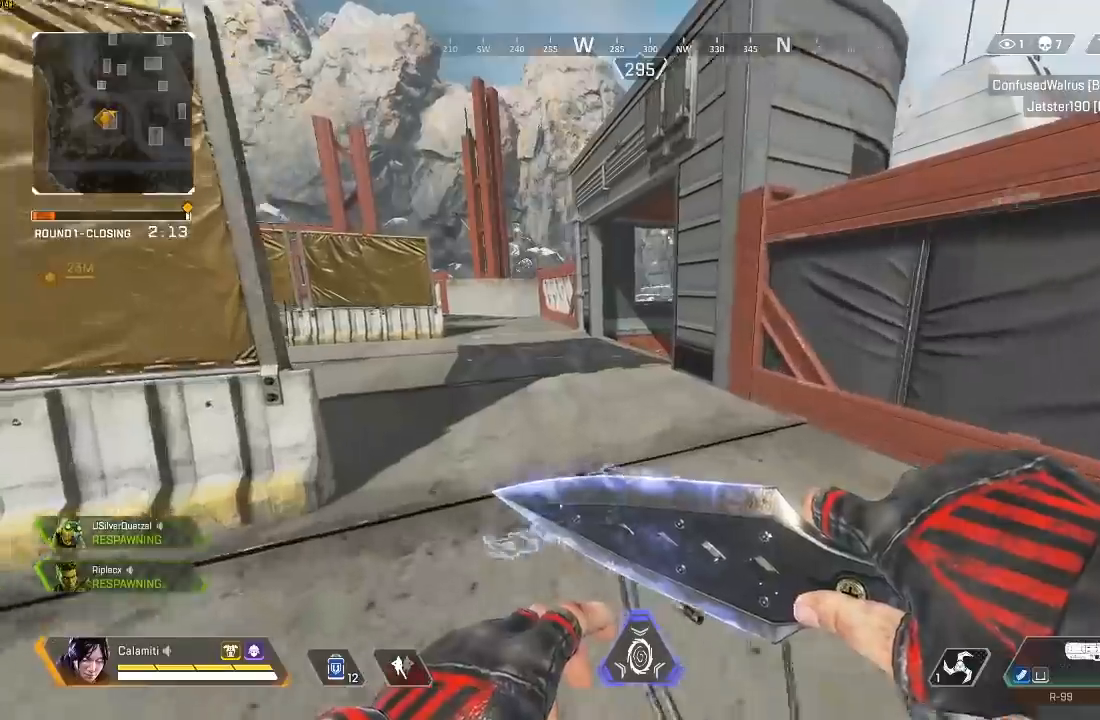
{"buttons": [], "left_stick": "up", "right_stick": "center", "events": []}
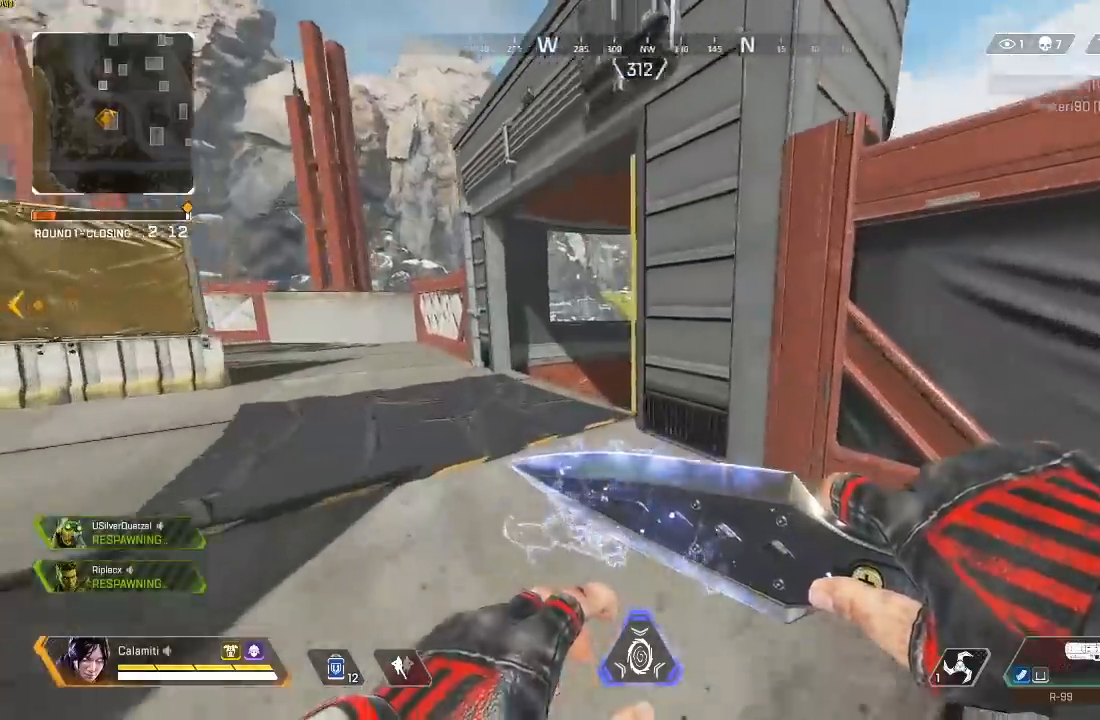
{"buttons": ["CROSS"], "left_stick": "up", "right_stick": "center", "events": [[233, "CROSS", "down"], [300, "right_stick", "up"], [500, "right_stick", "center"]]}
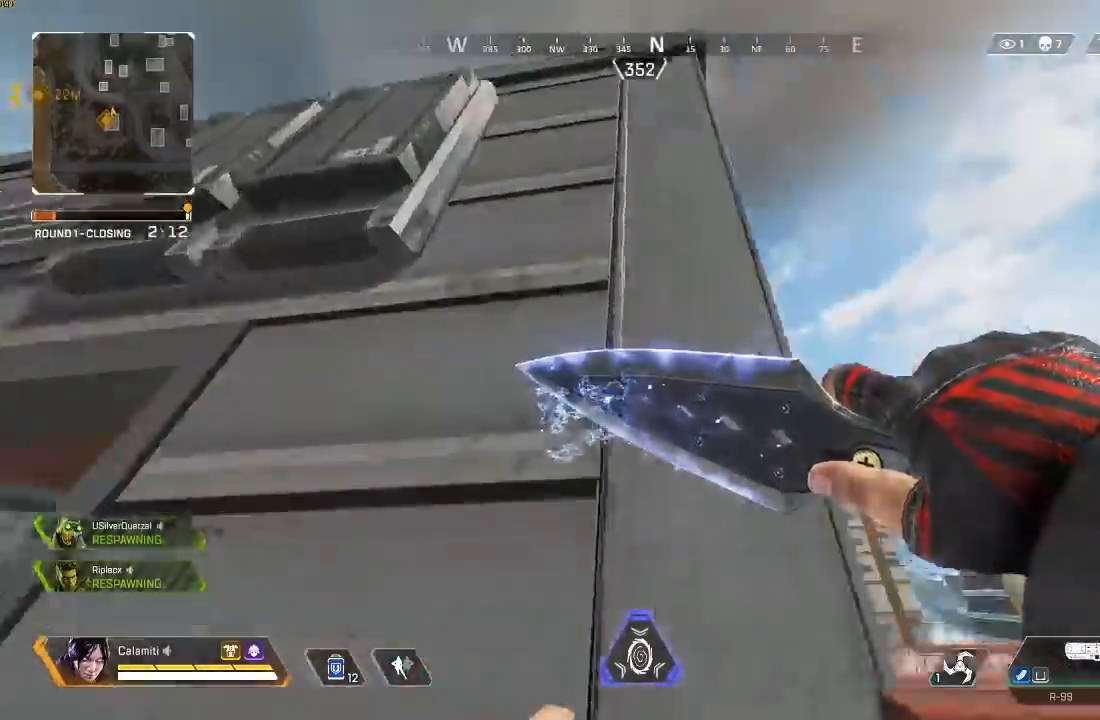
{"buttons": ["CROSS"], "left_stick": "up", "right_stick": "center", "events": []}
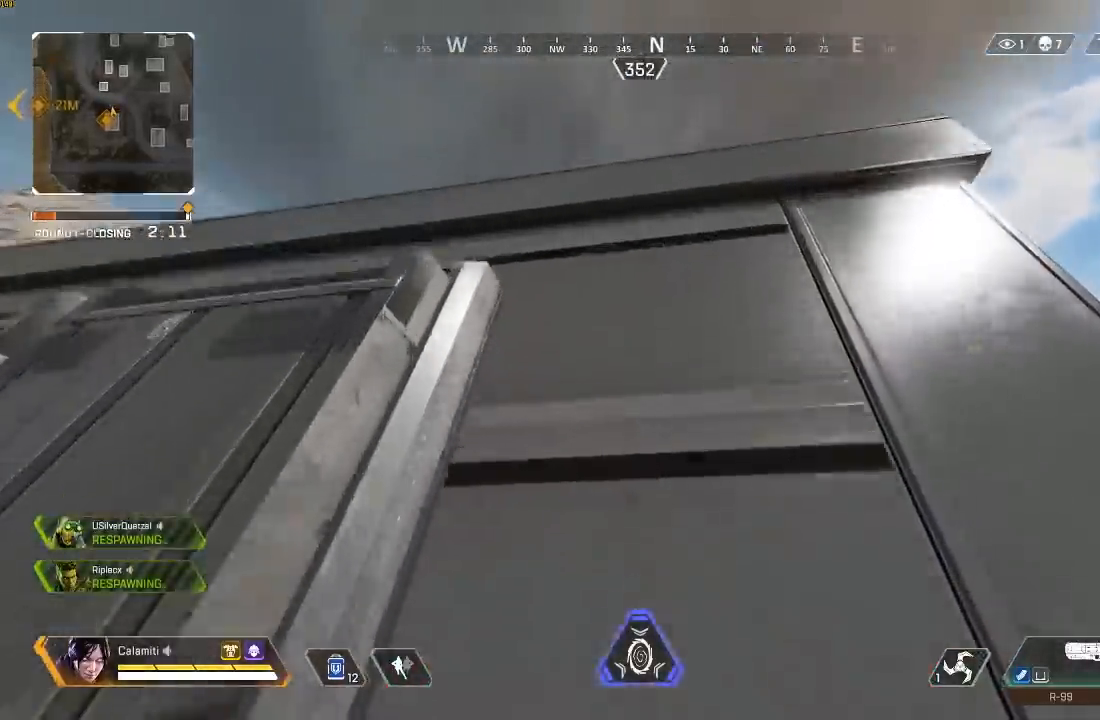
{"buttons": [], "left_stick": "up", "right_stick": "center", "events": [[400, "CROSS", "up"]]}
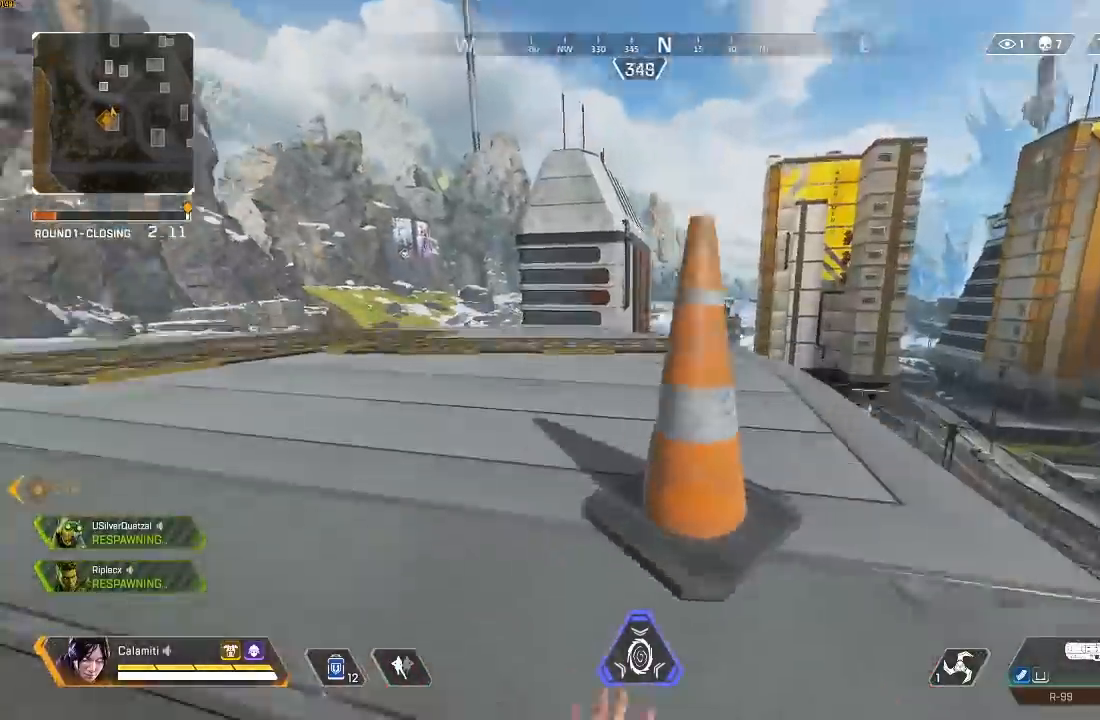
{"buttons": [], "left_stick": "up-left", "right_stick": "center", "events": [[83, "L3", "down"], [217, "L3", "up"], [400, "left_stick", "up-left"]]}
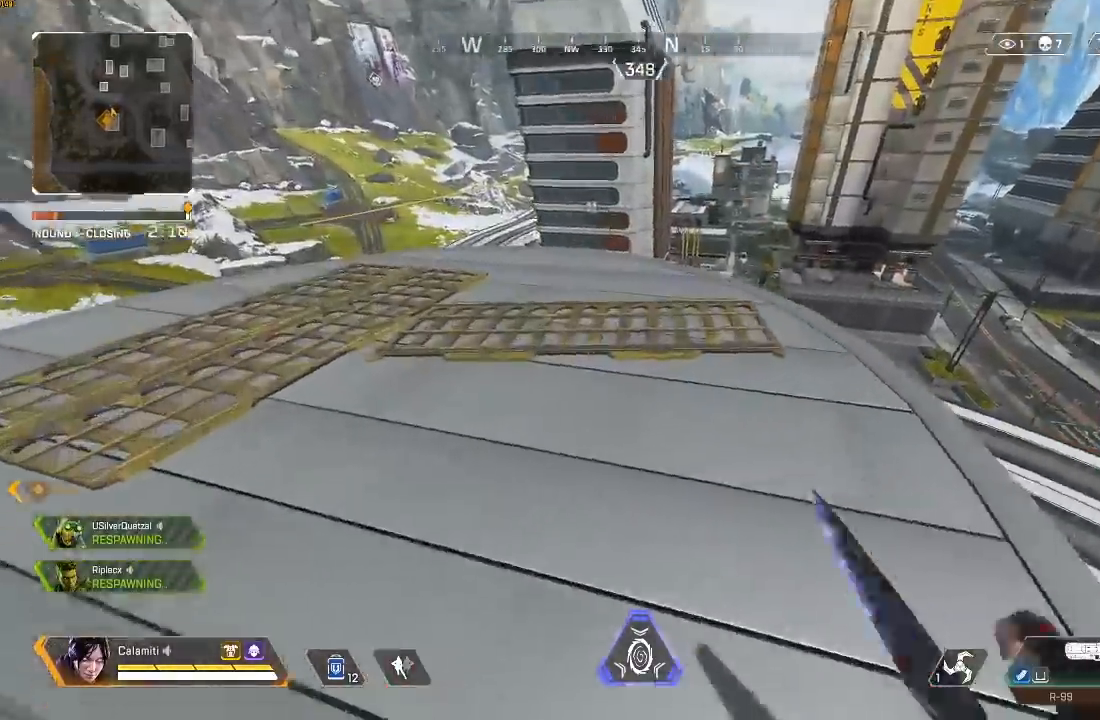
{"buttons": [], "left_stick": "up-left", "right_stick": "center", "events": [[317, "TRIANGLE", "down"], [400, "TRIANGLE", "up"]]}
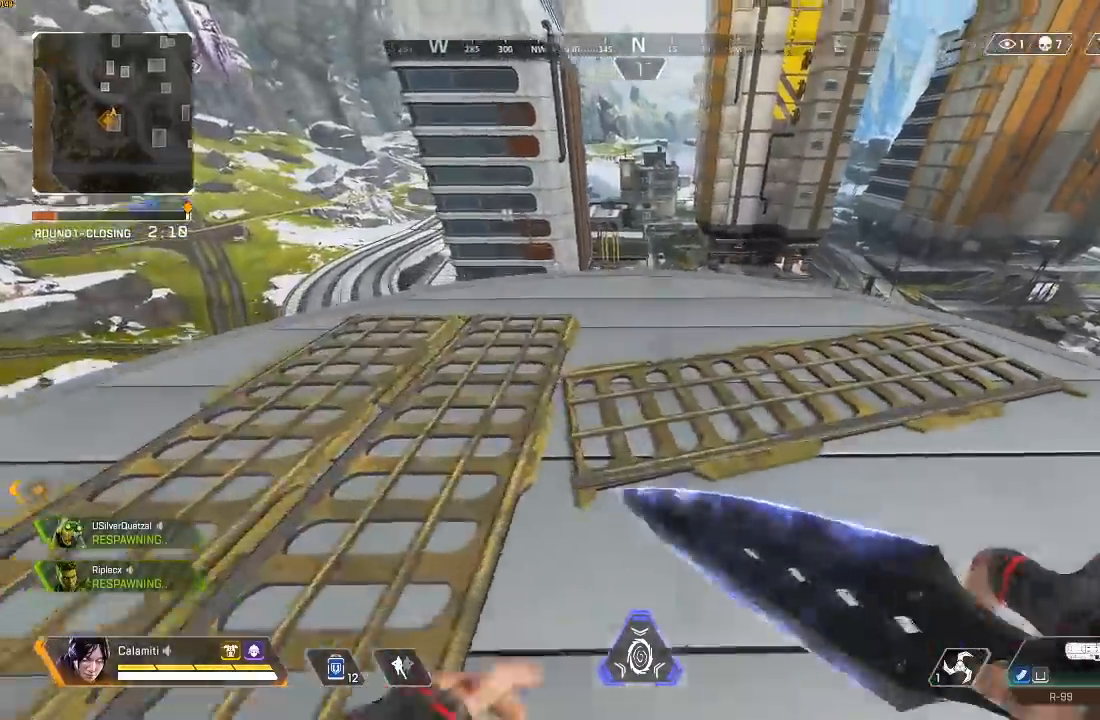
{"buttons": ["CIRCLE", "L2"], "left_stick": "up-left", "right_stick": "center", "events": [[450, "CIRCLE", "down"], [483, "L2", "down"]]}
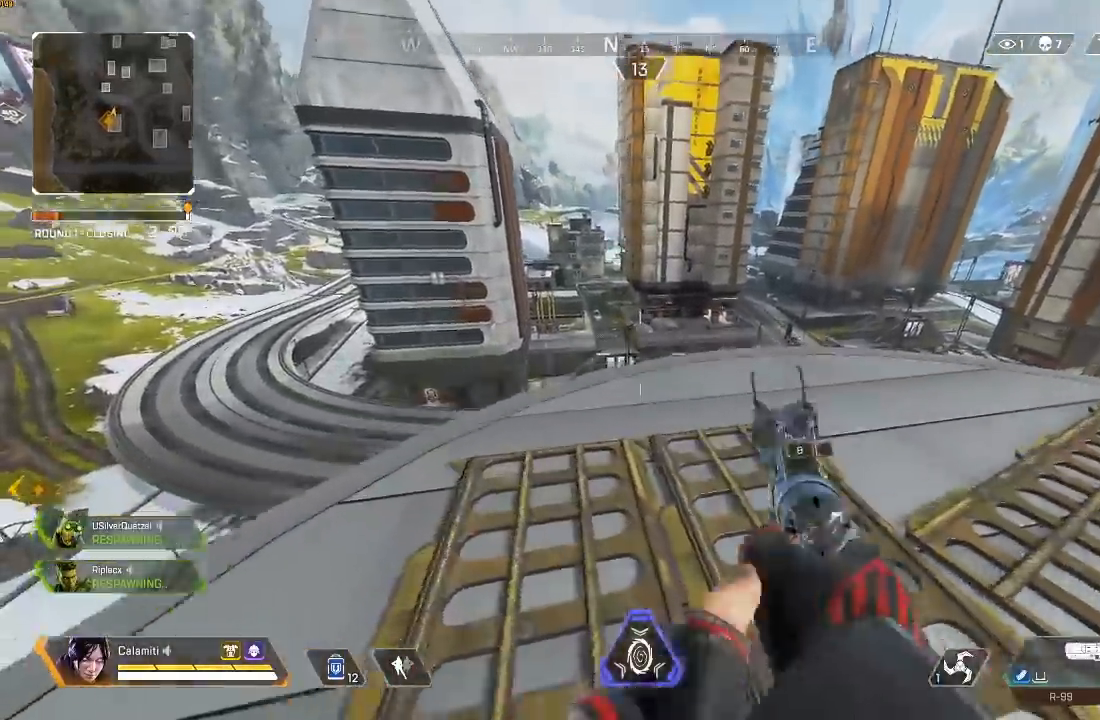
{"buttons": ["L2"], "left_stick": "left", "right_stick": "center", "events": [[17, "CIRCLE", "up"], [200, "left_stick", "right"], [317, "left_stick", "center"], [367, "left_stick", "left"]]}
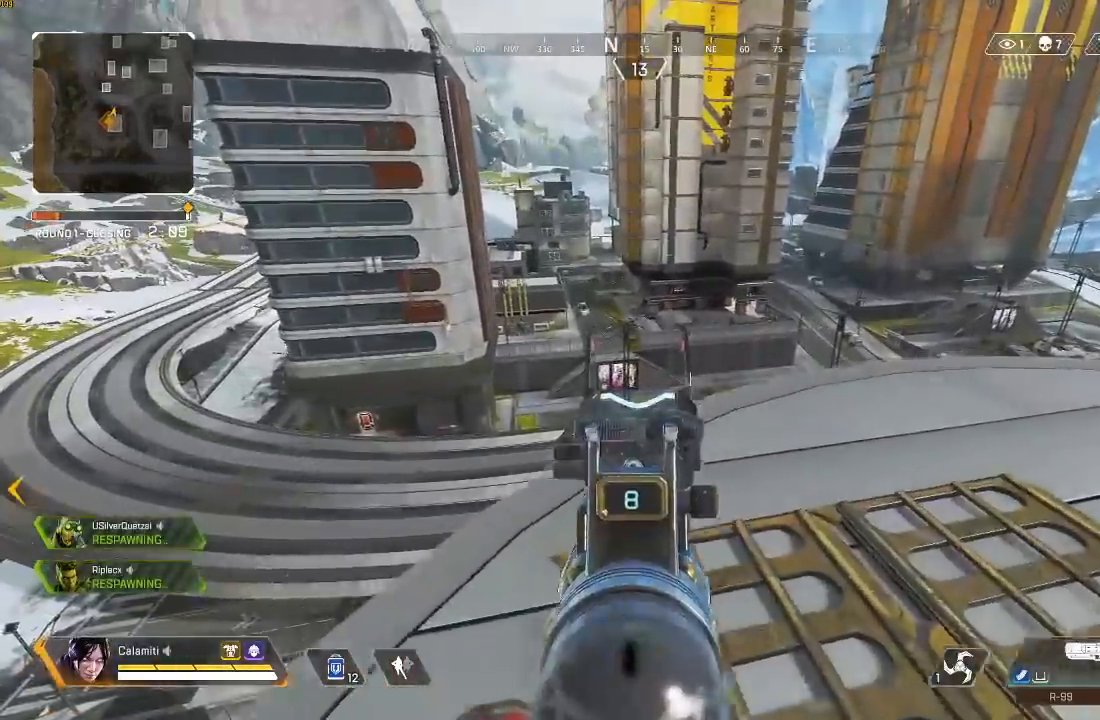
{"buttons": ["L2"], "left_stick": "center", "right_stick": "center", "events": [[17, "left_stick", "center"]]}
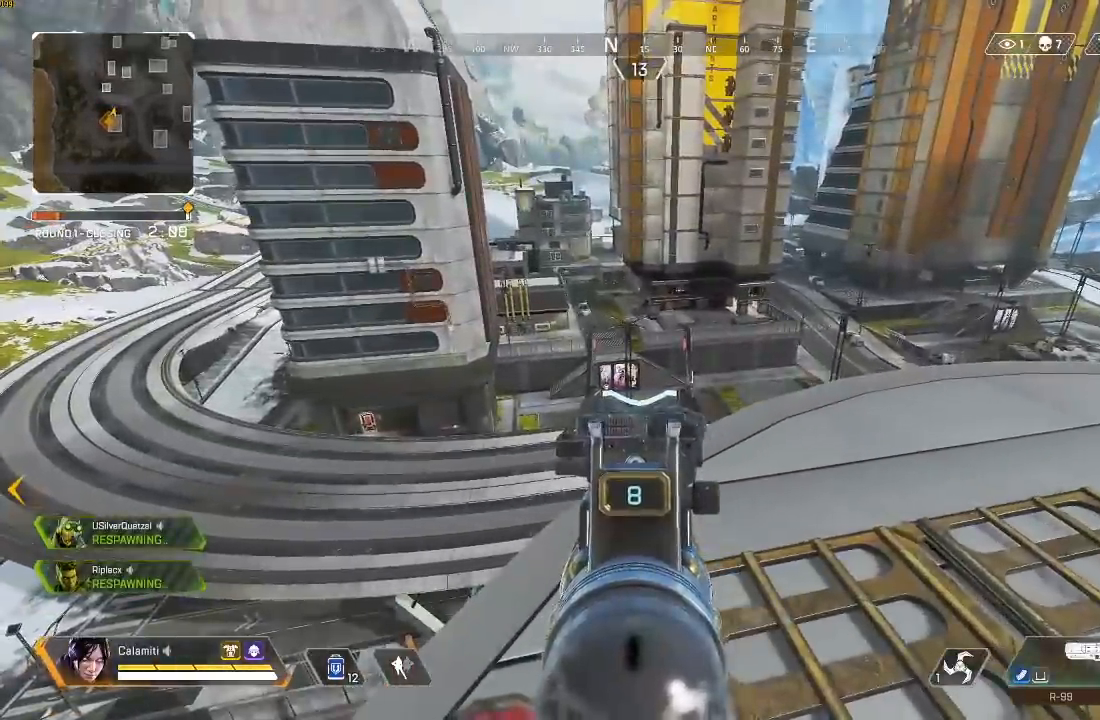
{"buttons": ["TRIANGLE", "L2"], "left_stick": "center", "right_stick": "center", "events": [[317, "TRIANGLE", "down"]]}
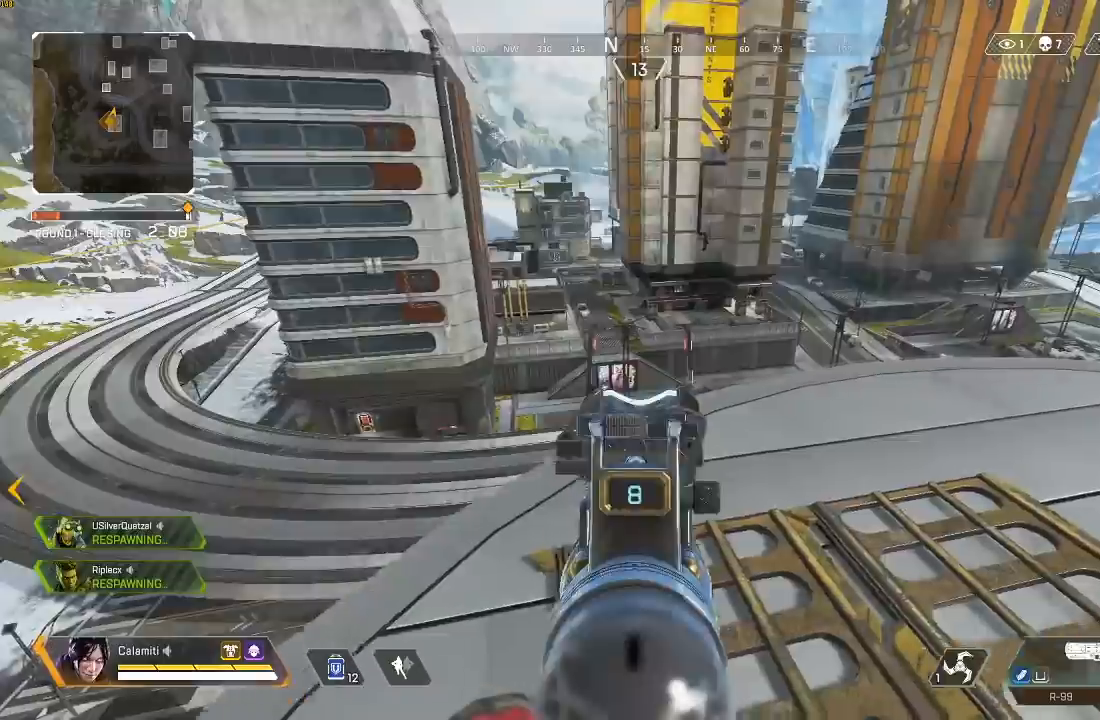
{"buttons": ["L2"], "left_stick": "center", "right_stick": "center", "events": [[67, "TRIANGLE", "up"]]}
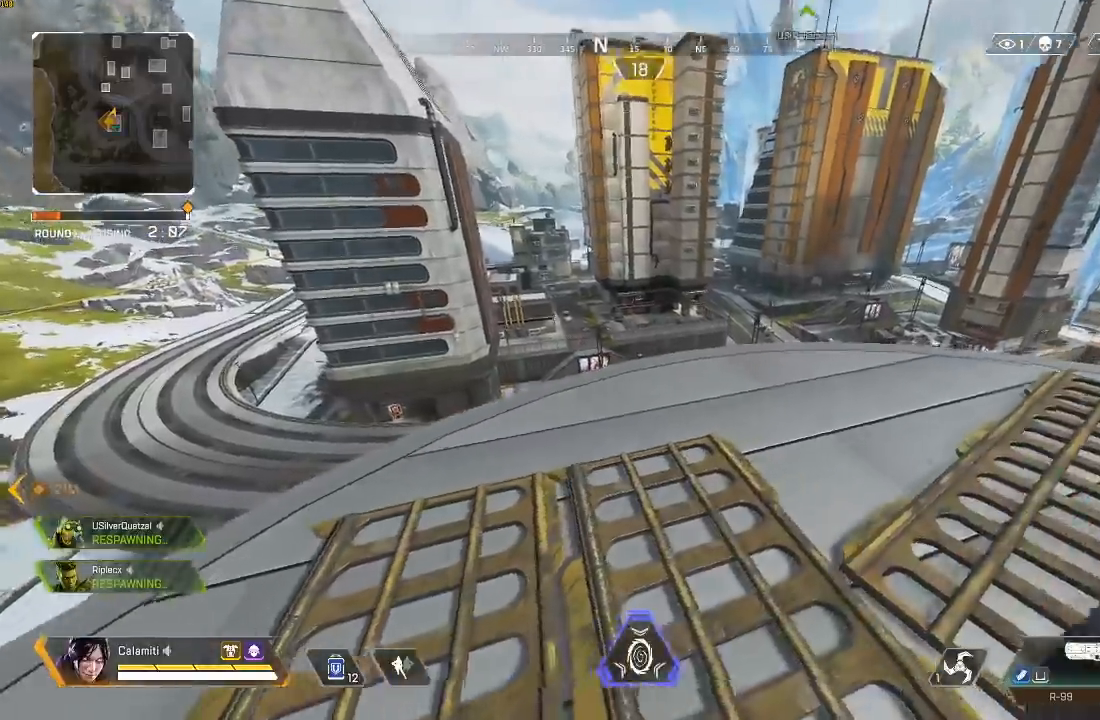
{"buttons": [], "left_stick": "right", "right_stick": "center", "events": [[233, "left_stick", "right"], [433, "TRIANGLE", "down"], [467, "L2", "up"], [500, "TRIANGLE", "up"]]}
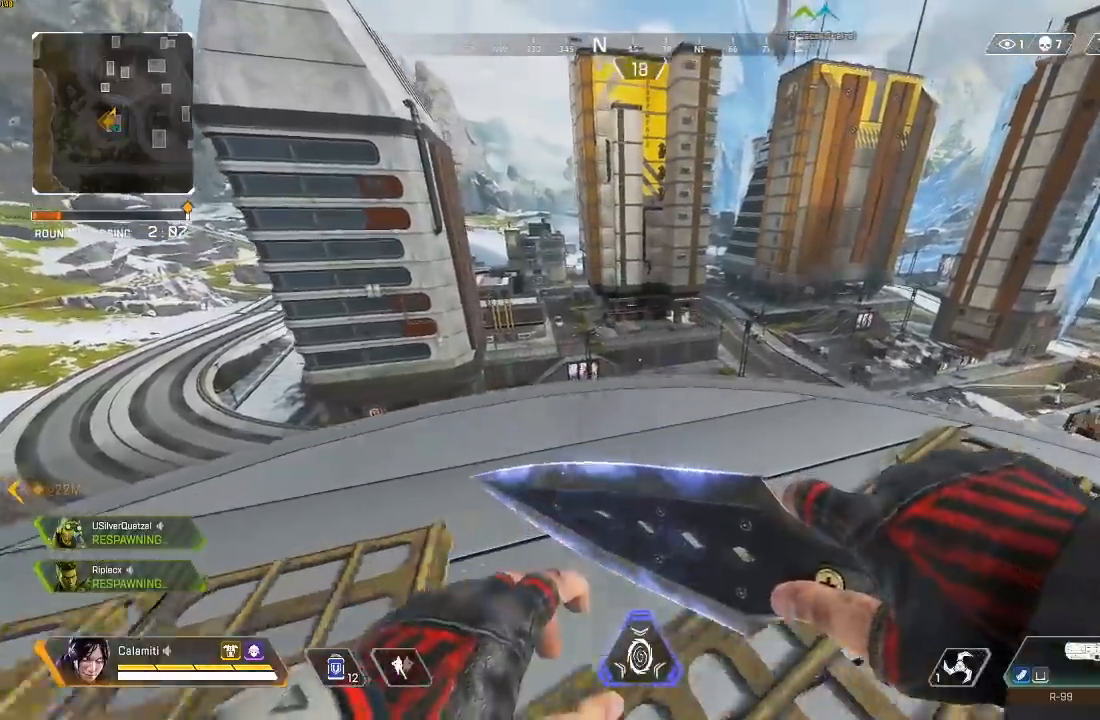
{"buttons": [], "left_stick": "left", "right_stick": "center", "events": [[167, "left_stick", "center"], [300, "left_stick", "left"]]}
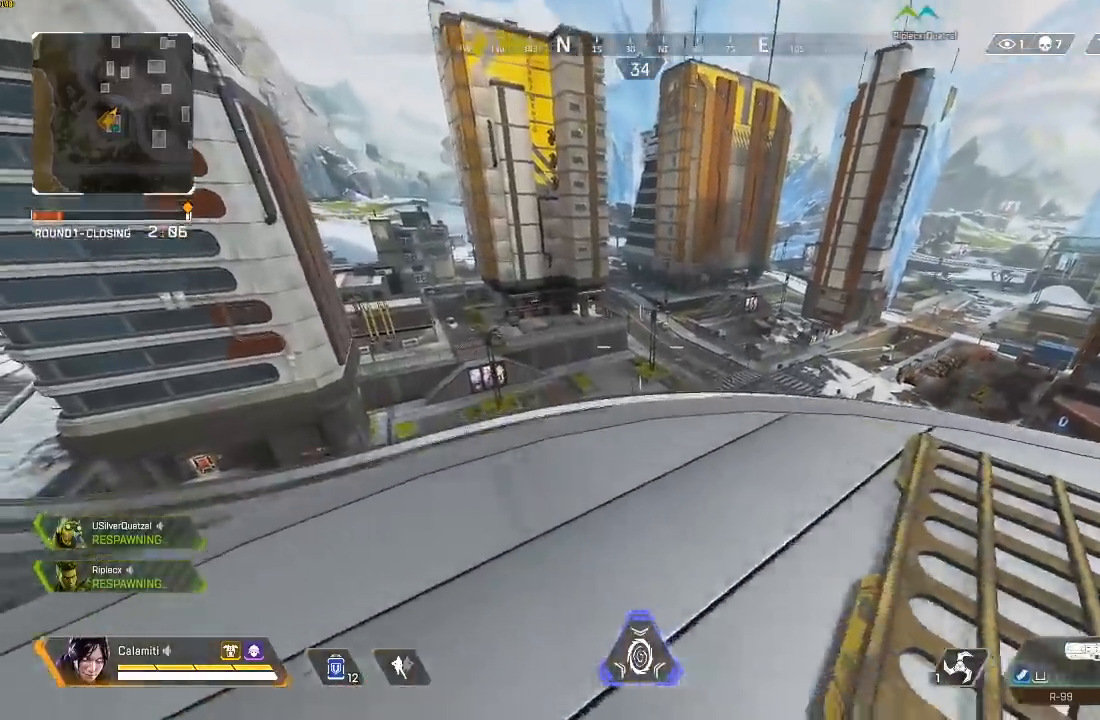
{"buttons": ["L2"], "left_stick": "right", "right_stick": "center", "events": [[50, "L2", "down"], [100, "left_stick", "right"]]}
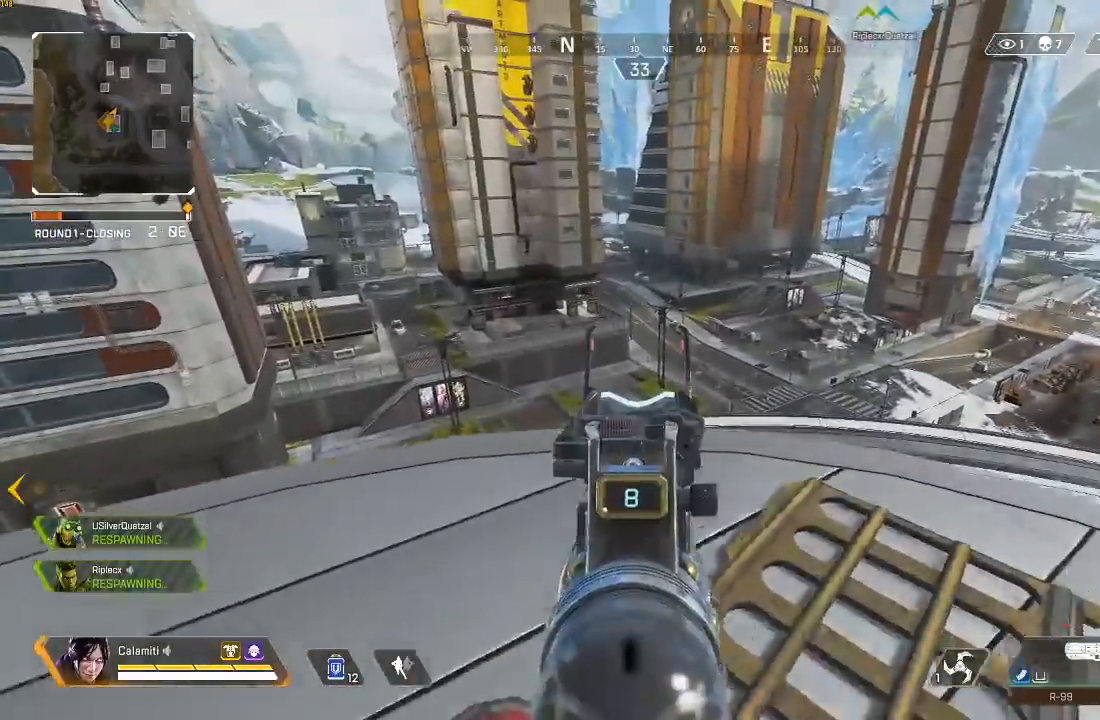
{"buttons": ["TRIANGLE", "L1", "L2"], "left_stick": "left", "right_stick": "center", "events": [[167, "left_stick", "center"], [267, "left_stick", "left"], [417, "TRIANGLE", "down"], [450, "L1", "down"]]}
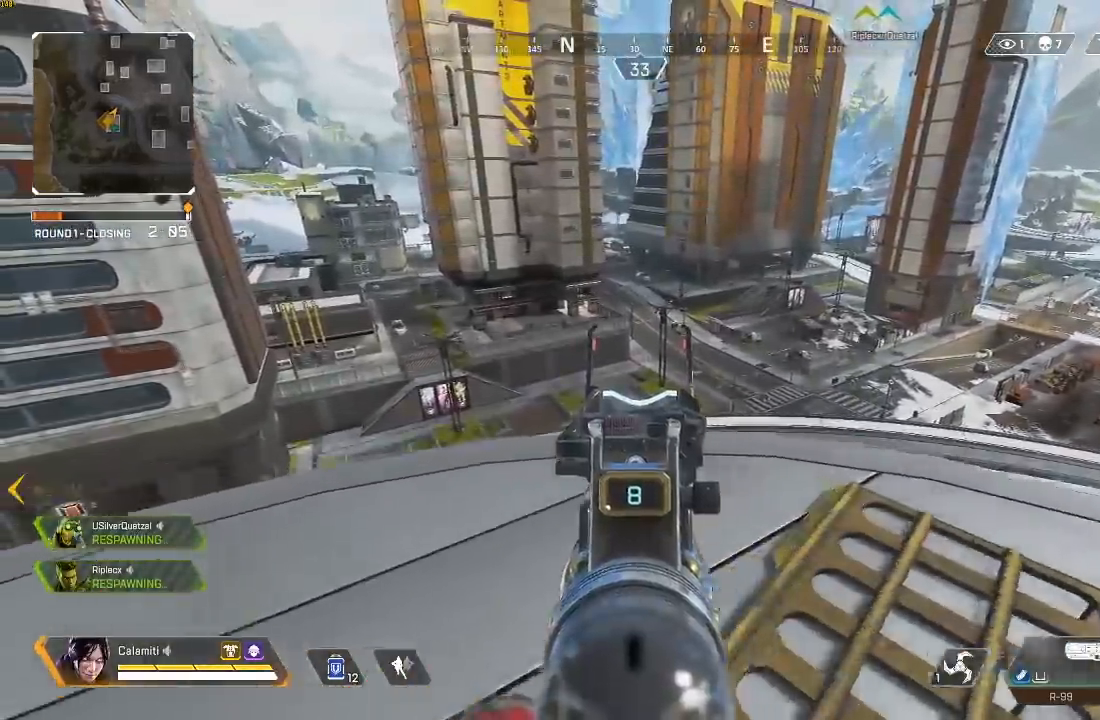
{"buttons": [], "left_stick": "center", "right_stick": "center", "events": [[17, "L1", "up"], [67, "L1", "down"], [100, "right_stick", "down-left"], [133, "L1", "up"], [167, "TRIANGLE", "up"], [217, "left_stick", "up"], [233, "L2", "up"], [267, "right_stick", "center"], [500, "left_stick", "center"]]}
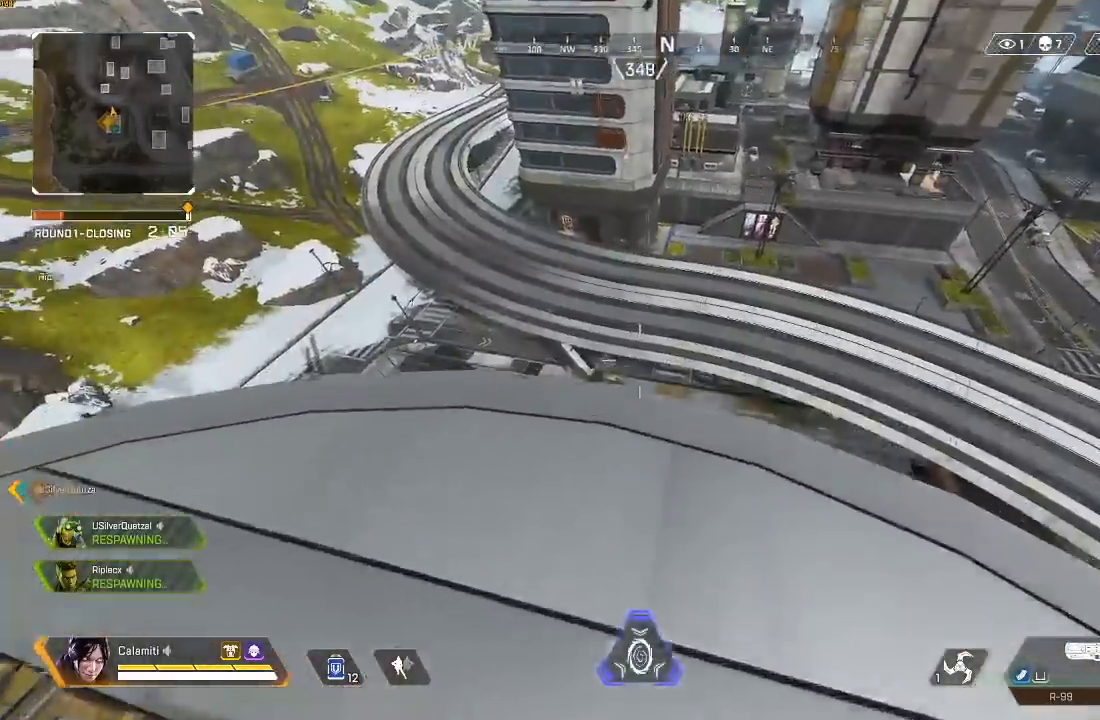
{"buttons": [], "left_stick": "center", "right_stick": "right", "events": [[150, "left_stick", "left"], [367, "left_stick", "center"], [417, "right_stick", "right"]]}